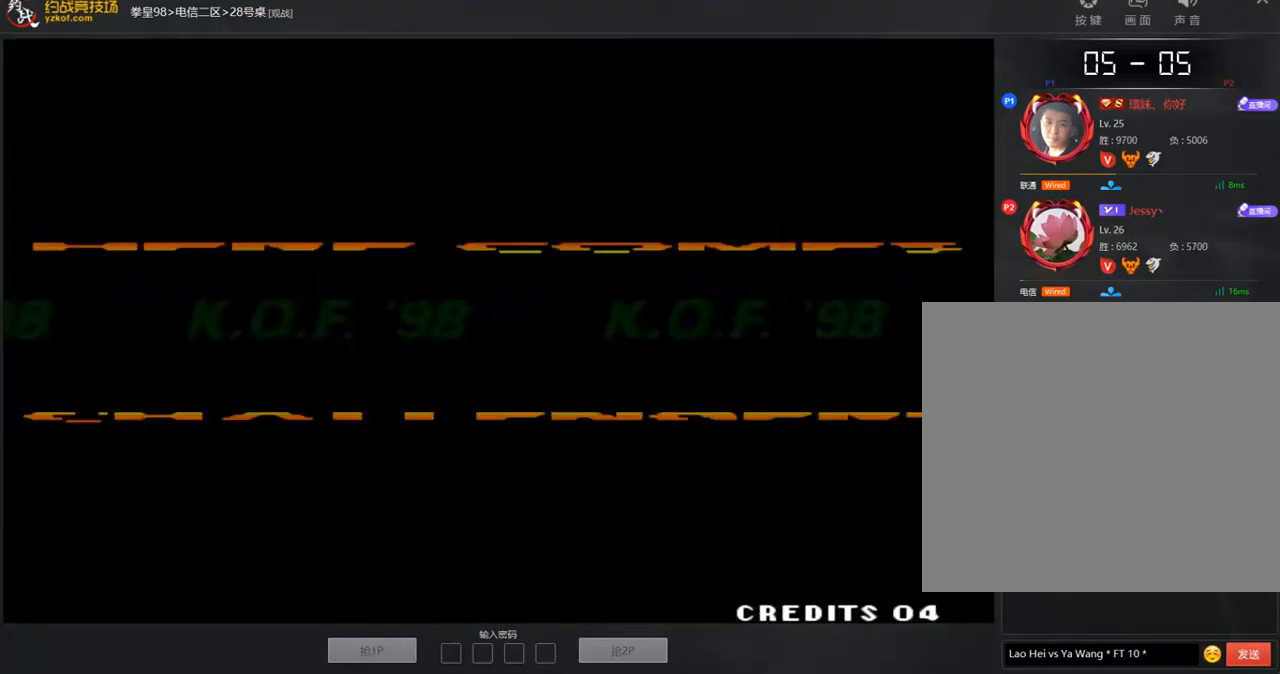
Gameplay with a controller (arcade stick); each line is a JSON object with the inputs held at the frame after it. "events" lists button and stick changes between this image and that frame as [ms after this image, input, new state], when the widget could be followed in between. Not read: L3 R3.
{"buttons": ["A"], "left_stick": "center", "events": [[370, "A", "down"]]}
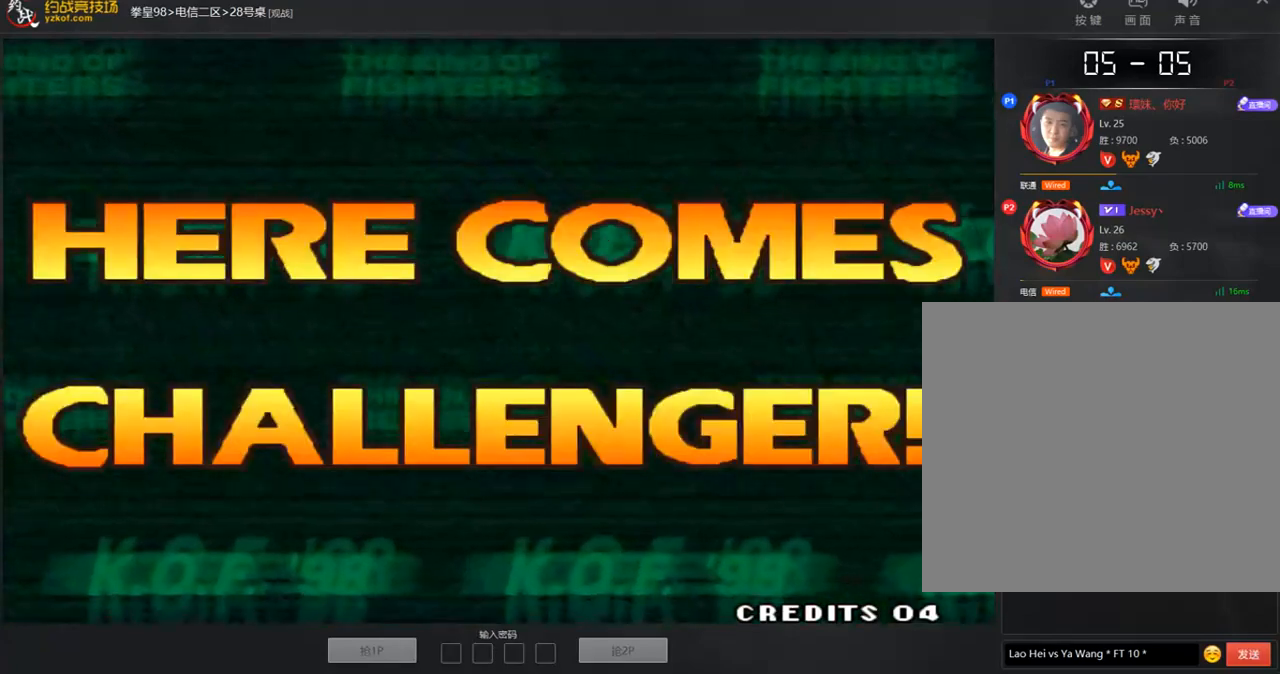
{"buttons": [], "left_stick": "center", "events": [[34, "A", "up"]]}
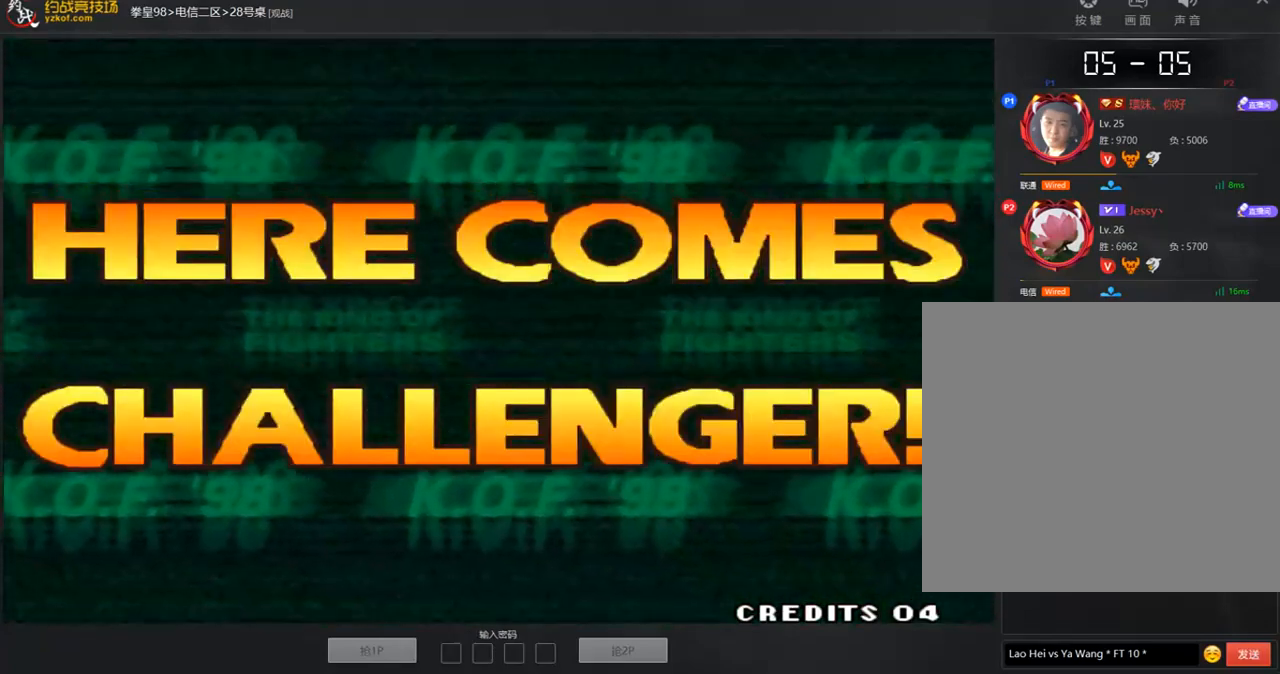
{"buttons": [], "left_stick": "center", "events": [[17, "A", "down"], [185, "A", "up"], [286, "A", "down"], [454, "A", "up"]]}
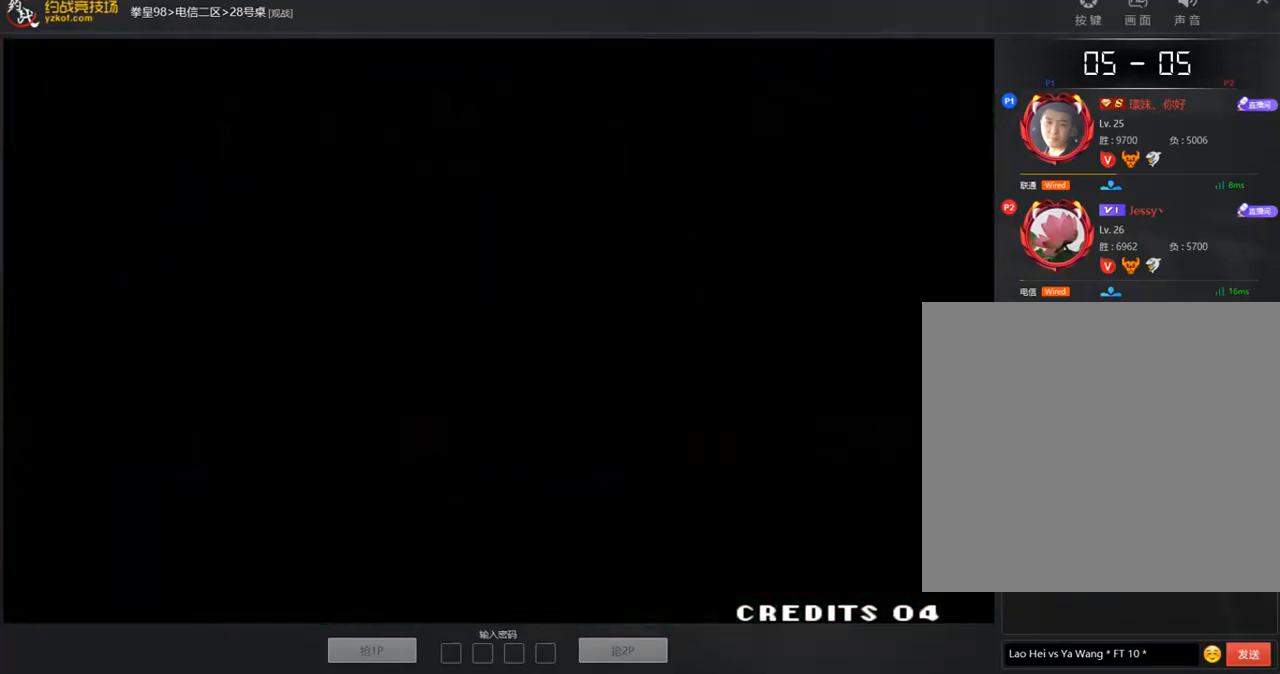
{"buttons": [], "left_stick": "center", "events": []}
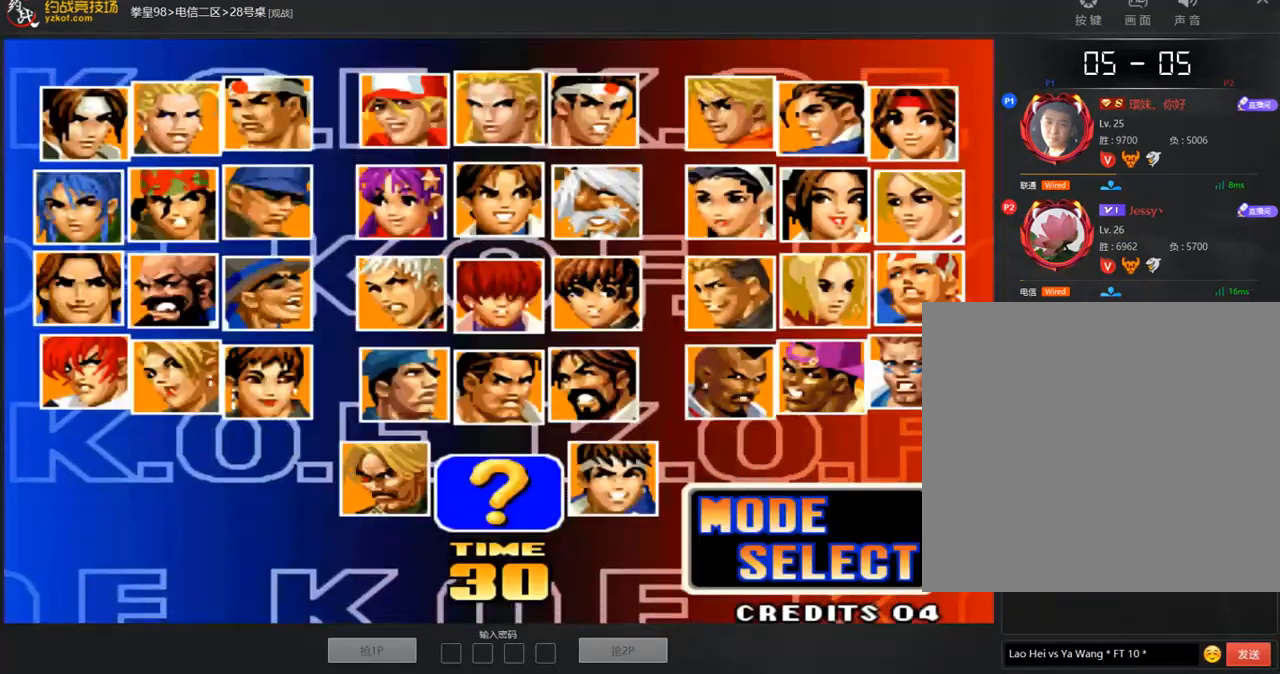
{"buttons": [], "left_stick": "center", "events": [[353, "A", "down"], [437, "A", "up"]]}
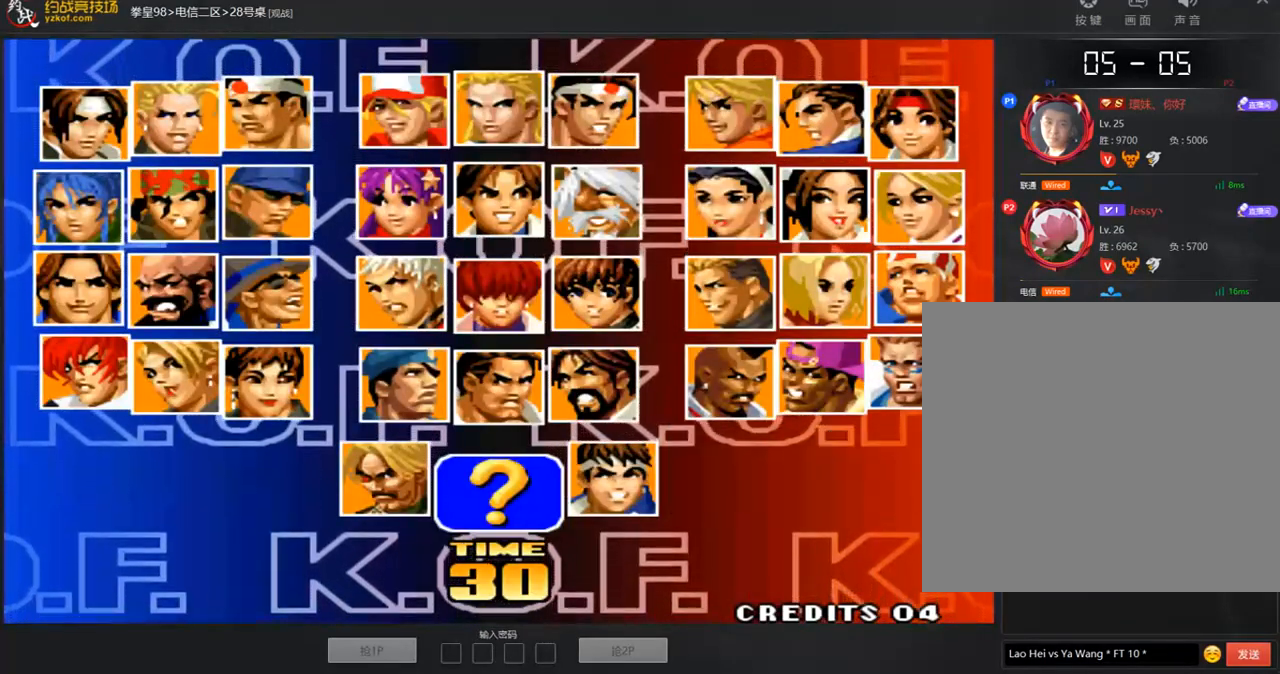
{"buttons": [], "left_stick": "center", "events": [[370, "left_stick", "left"], [420, "left_stick", "center"]]}
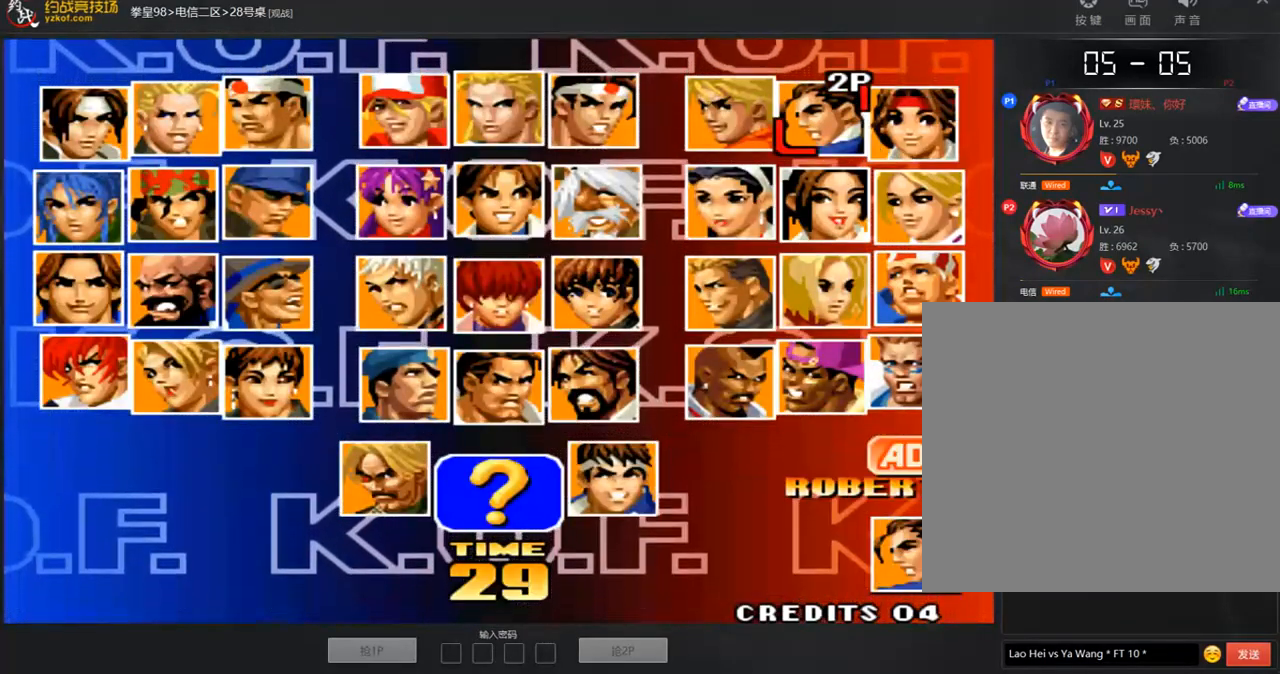
{"buttons": [], "left_stick": "down", "events": [[16, "left_stick", "left"], [67, "left_stick", "center"], [134, "left_stick", "down"], [235, "left_stick", "center"], [302, "A", "down"], [387, "A", "up"], [504, "left_stick", "down"]]}
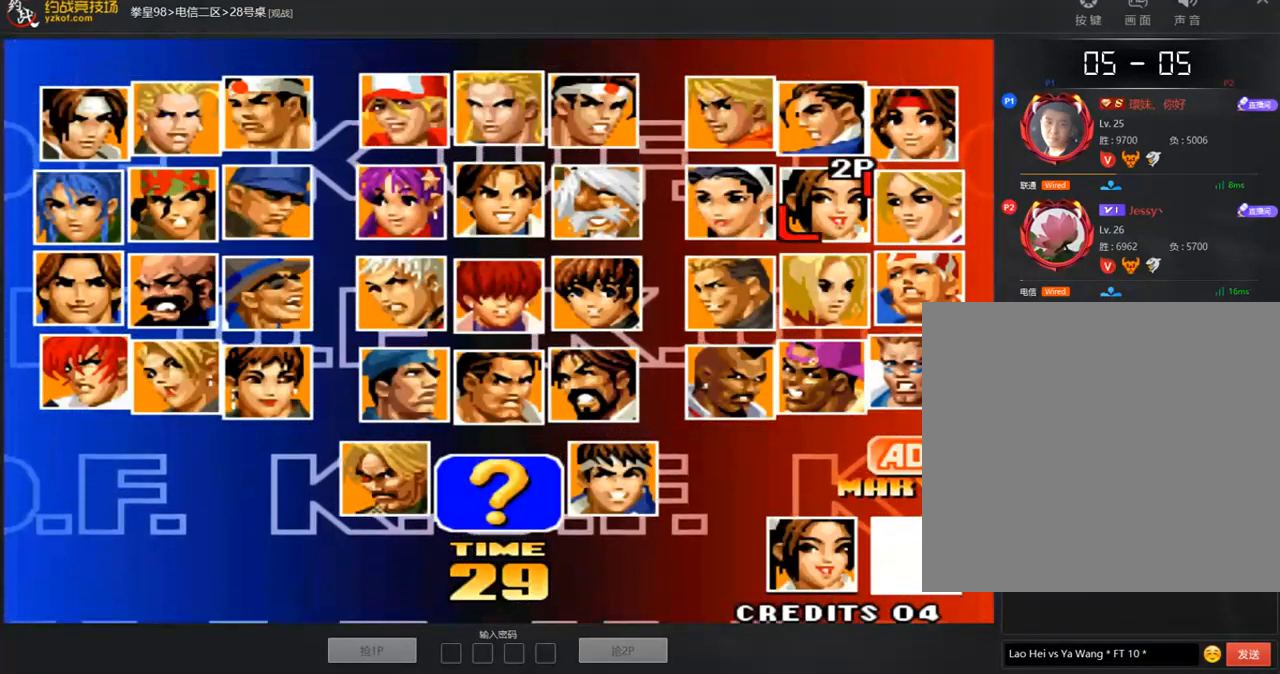
{"buttons": [], "left_stick": "center", "events": [[101, "left_stick", "center"], [169, "left_stick", "down"], [270, "left_stick", "center"], [354, "left_stick", "right"], [438, "left_stick", "center"]]}
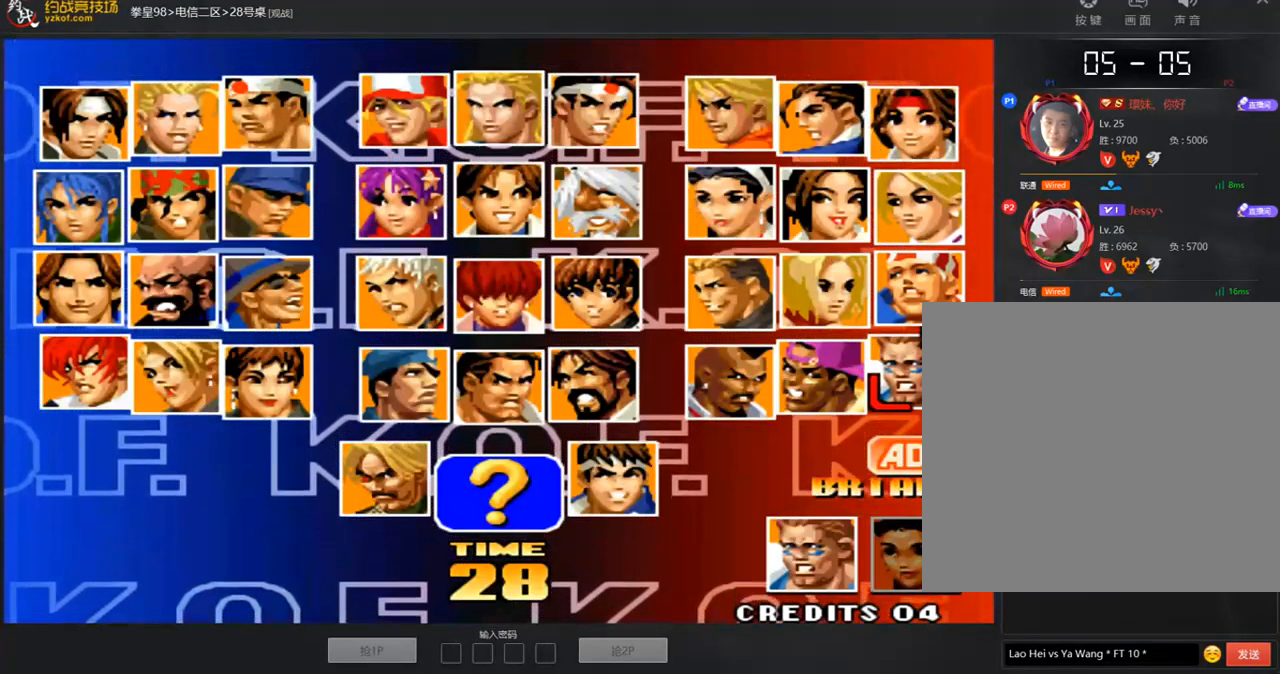
{"buttons": [], "left_stick": "down", "events": [[17, "left_stick", "right"], [101, "left_stick", "center"], [236, "A", "down"], [320, "A", "up"], [505, "left_stick", "down"]]}
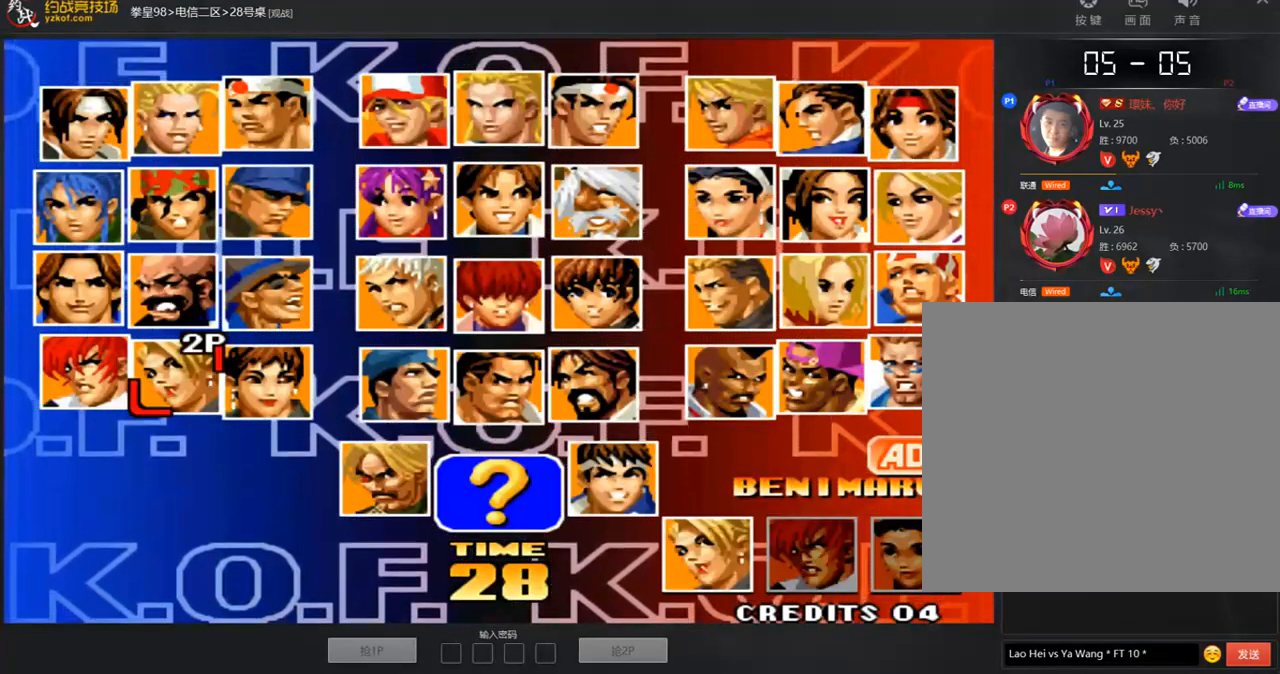
{"buttons": ["A"], "left_stick": "center", "events": [[118, "left_stick", "center"], [202, "left_stick", "right"], [286, "left_stick", "center"], [337, "A", "down"], [404, "A", "up"], [488, "A", "down"]]}
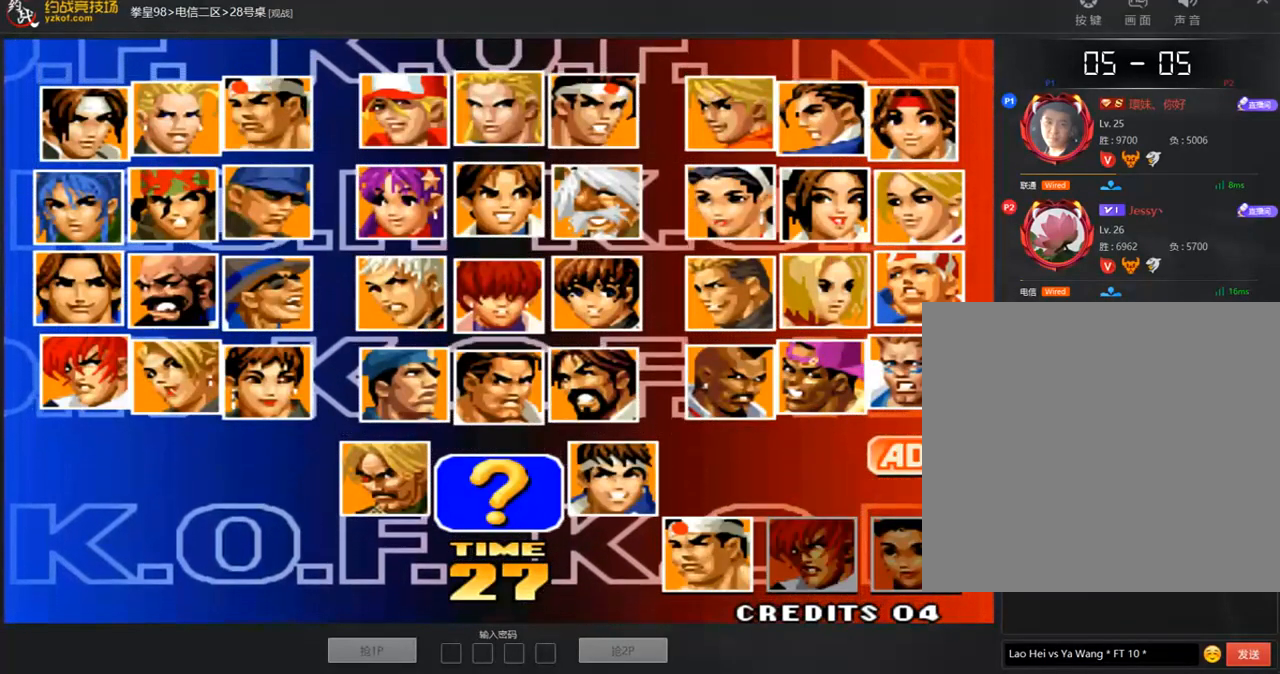
{"buttons": [], "left_stick": "center", "events": [[51, "A", "up"], [152, "A", "down"], [236, "A", "up"], [320, "A", "down"], [421, "A", "up"]]}
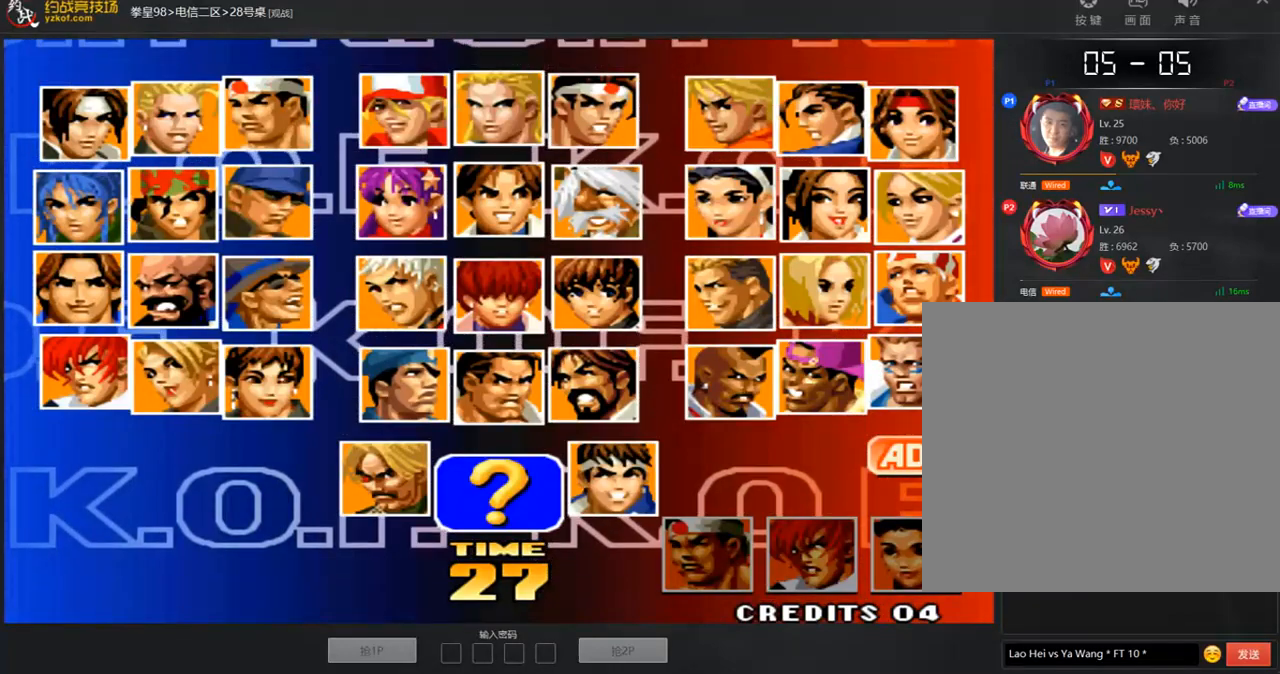
{"buttons": [], "left_stick": "center", "events": [[34, "A", "down"], [135, "A", "up"], [219, "A", "down"], [286, "A", "up"], [354, "A", "down"], [471, "A", "up"]]}
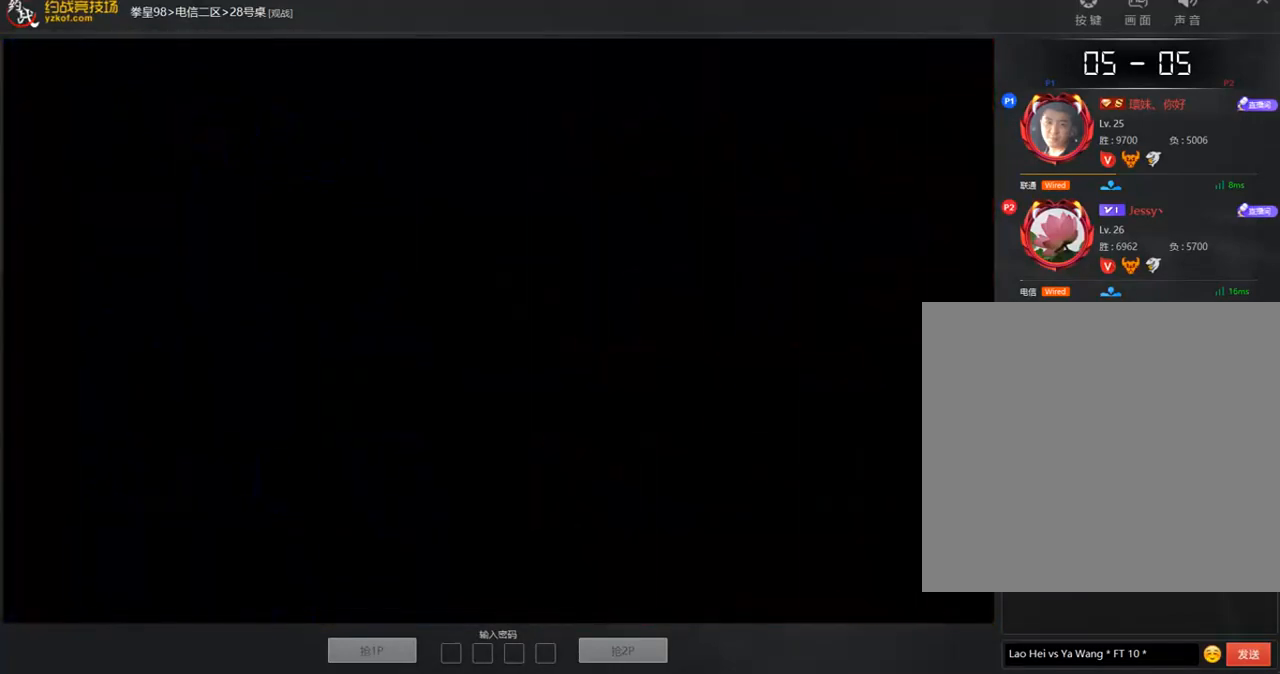
{"buttons": [], "left_stick": "center", "events": [[67, "A", "down"], [118, "A", "up"], [370, "A", "down"], [488, "A", "up"]]}
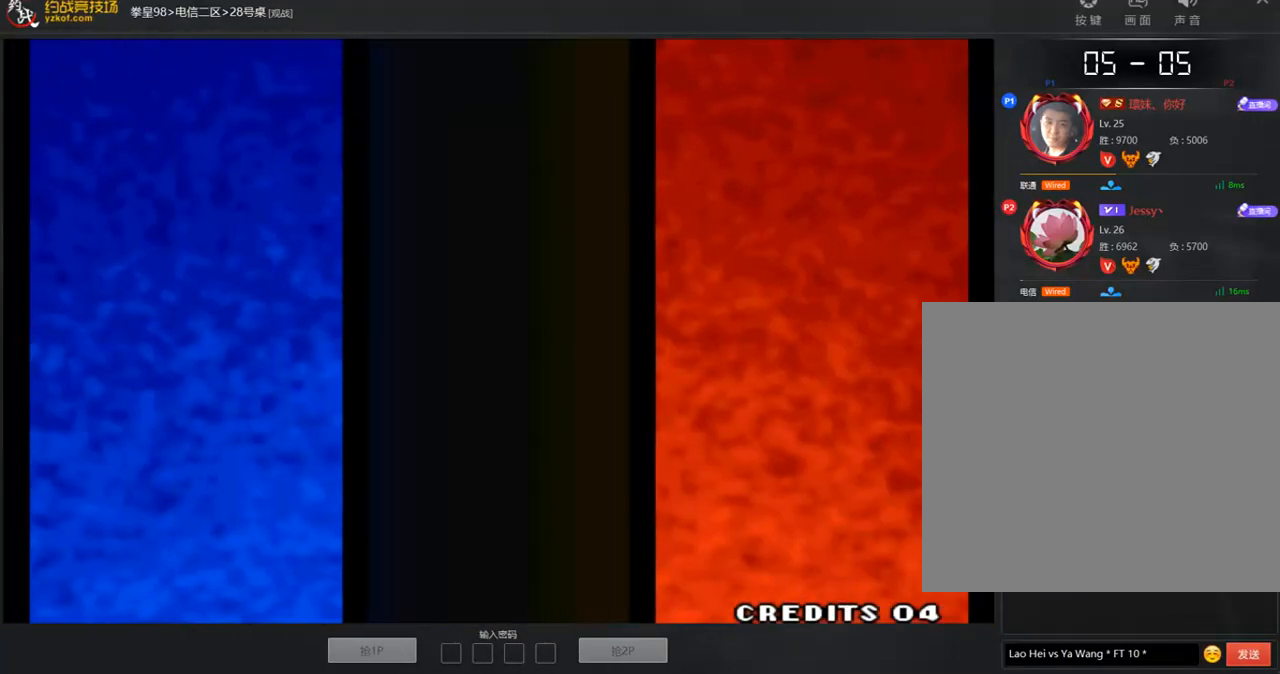
{"buttons": [], "left_stick": "center", "events": []}
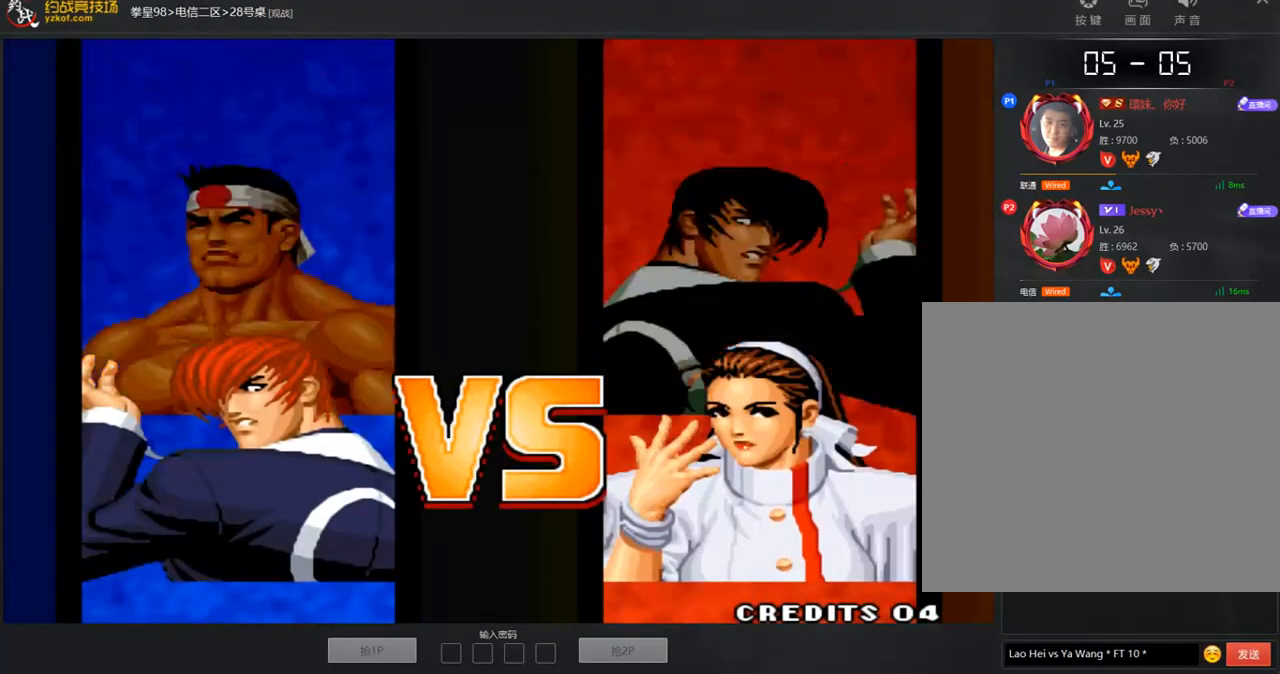
{"buttons": ["A"], "left_stick": "center", "events": [[320, "A", "down"], [387, "A", "up"], [471, "A", "down"]]}
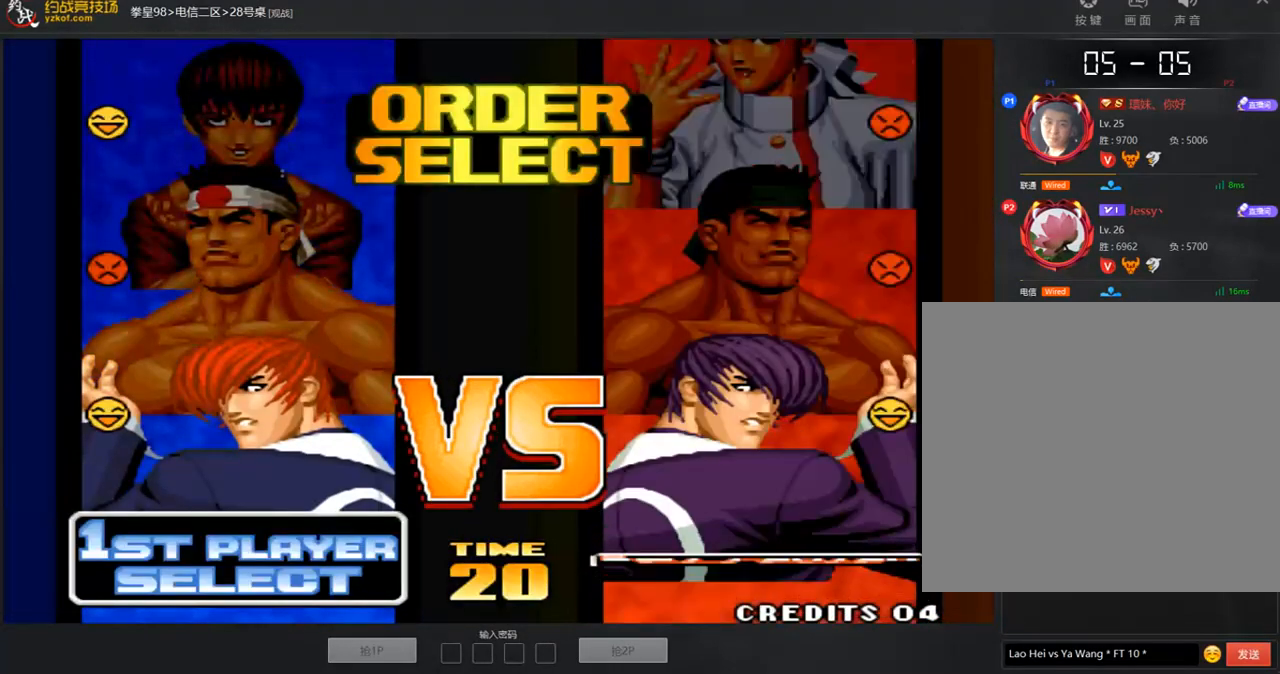
{"buttons": [], "left_stick": "center", "events": [[101, "A", "up"], [202, "A", "down"], [269, "A", "up"], [387, "A", "down"], [471, "A", "up"]]}
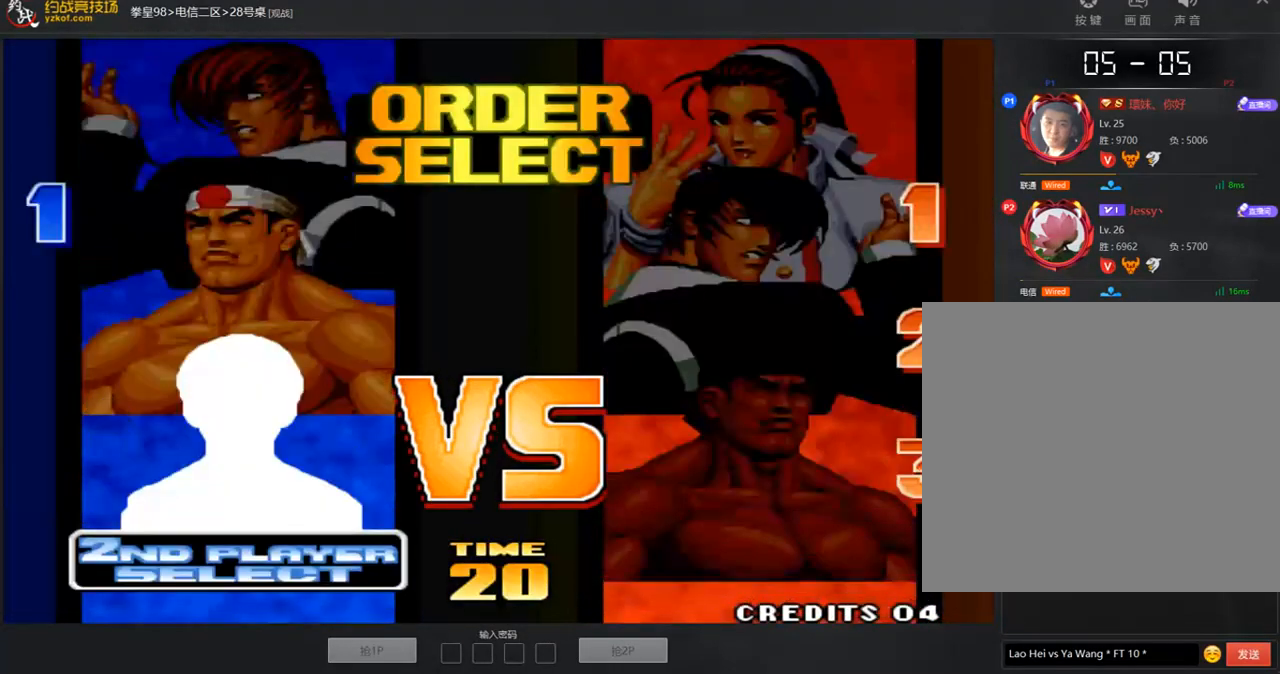
{"buttons": [], "left_stick": "center", "events": [[67, "A", "down"], [134, "A", "up"]]}
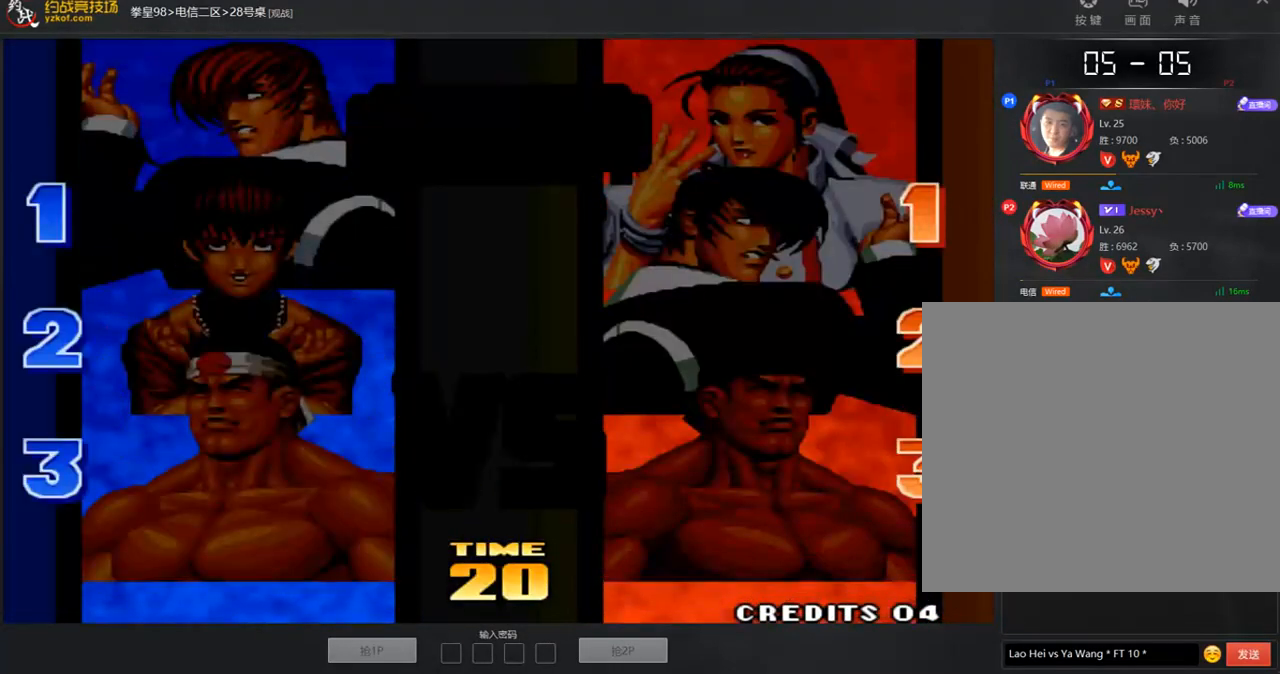
{"buttons": [], "left_stick": "center", "events": []}
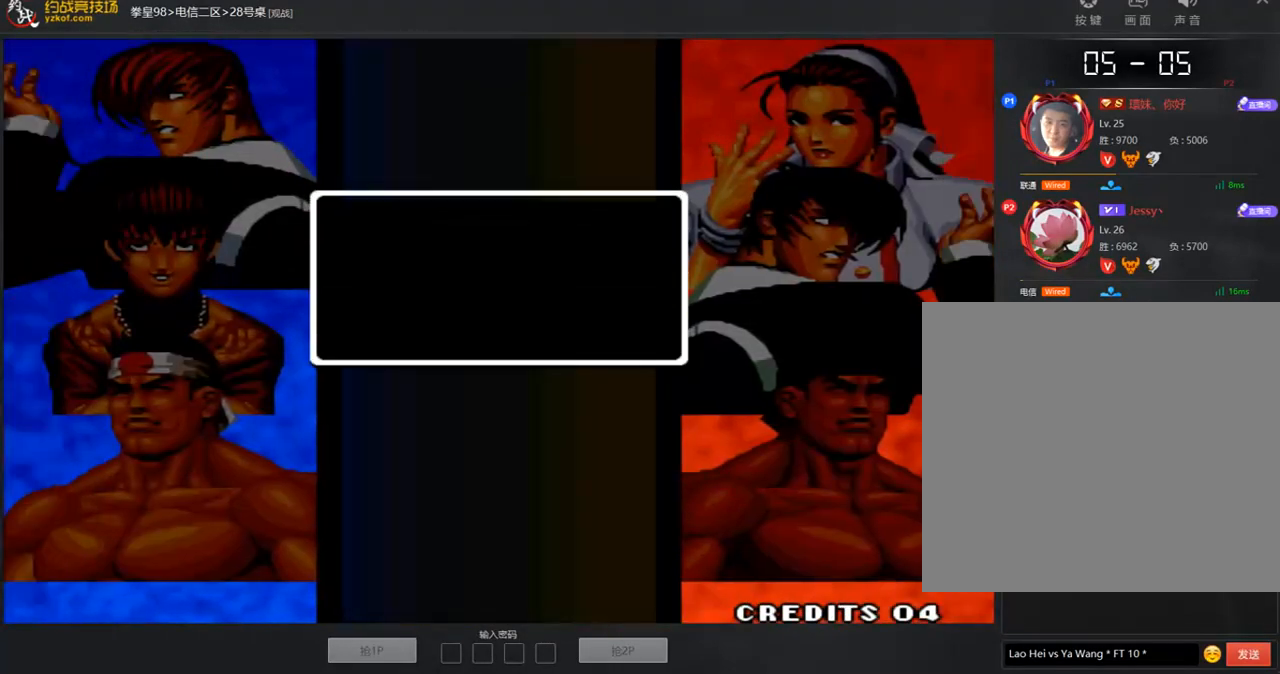
{"buttons": ["A"], "left_stick": "center", "events": [[134, "A", "down"]]}
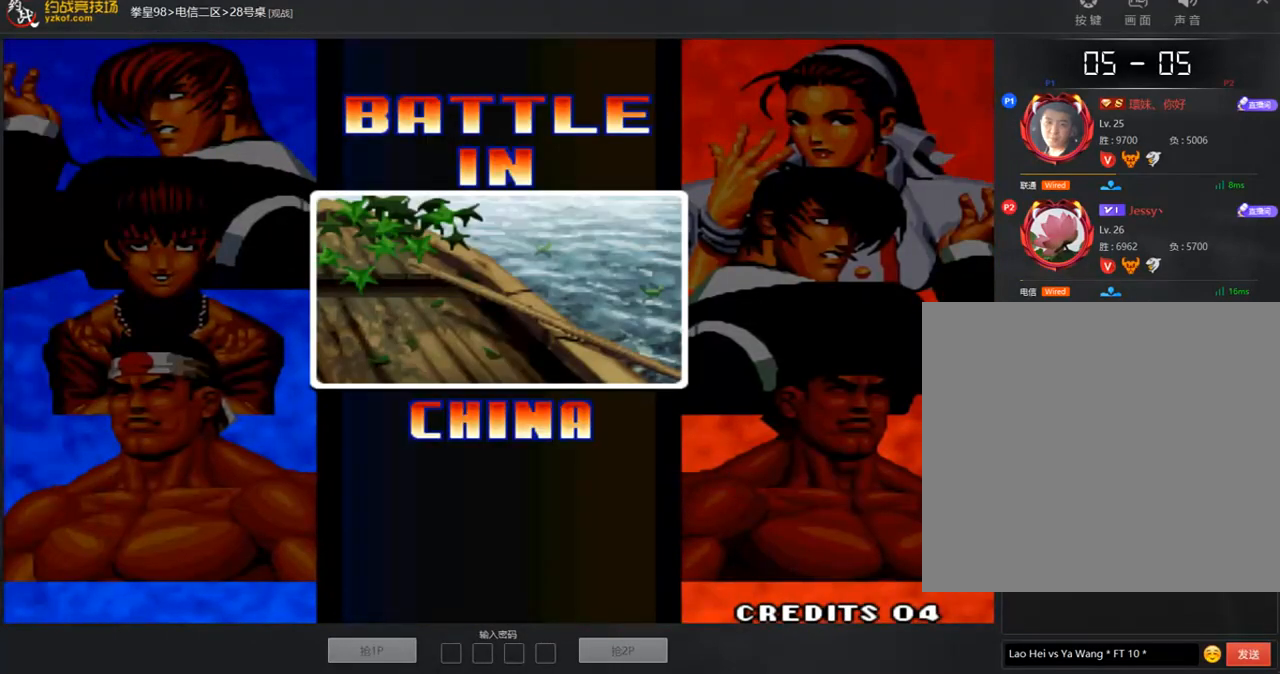
{"buttons": ["A"], "left_stick": "center", "events": [[117, "A", "up"], [488, "A", "down"]]}
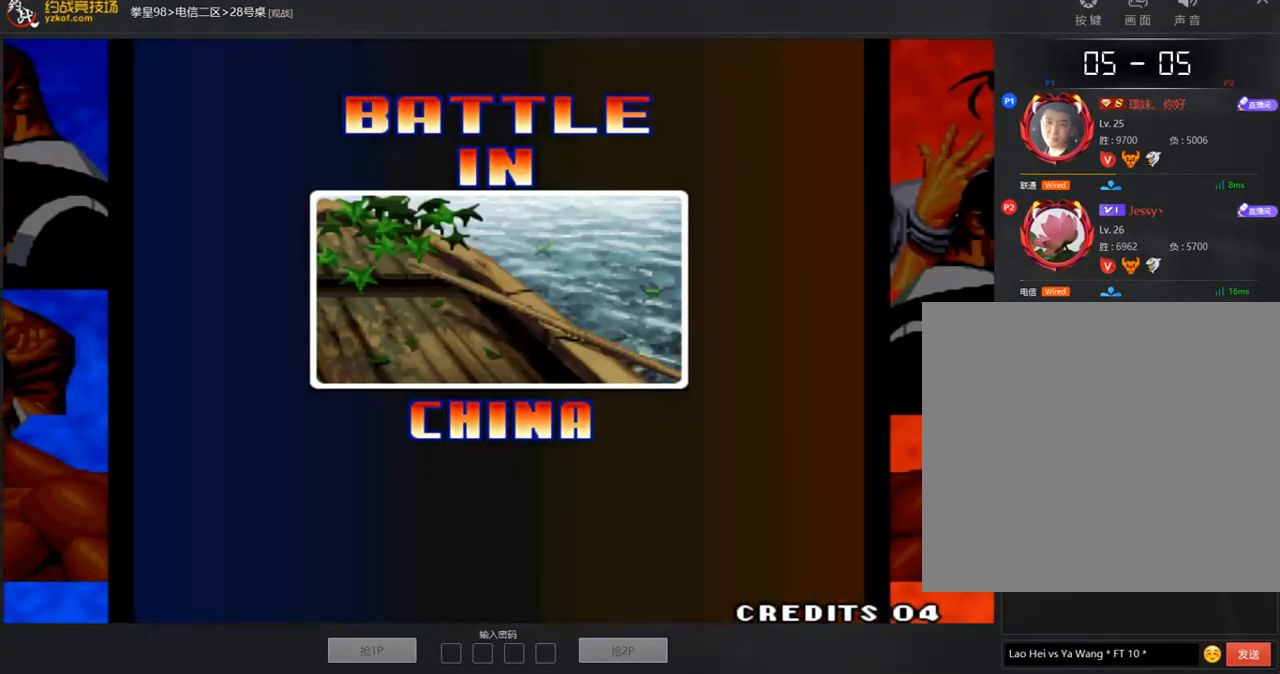
{"buttons": ["A"], "left_stick": "center", "events": [[169, "A", "up"], [303, "A", "down"]]}
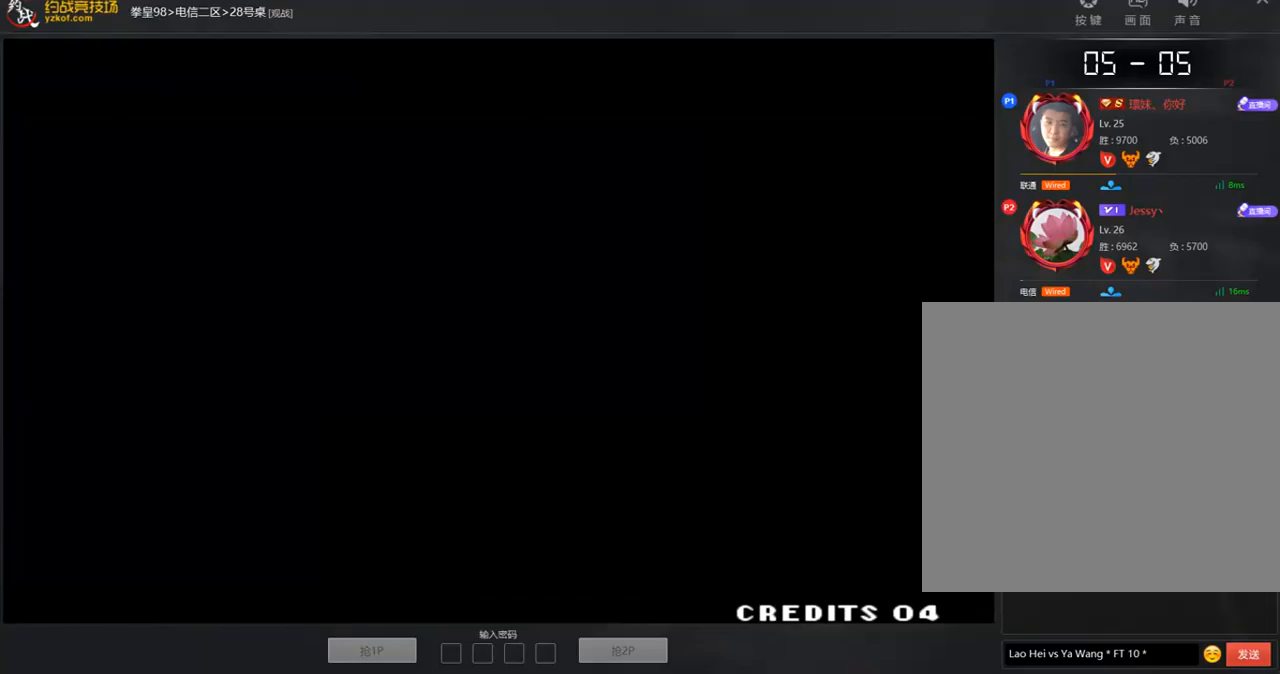
{"buttons": [], "left_stick": "center", "events": [[34, "A", "up"], [236, "A", "down"], [320, "A", "up"]]}
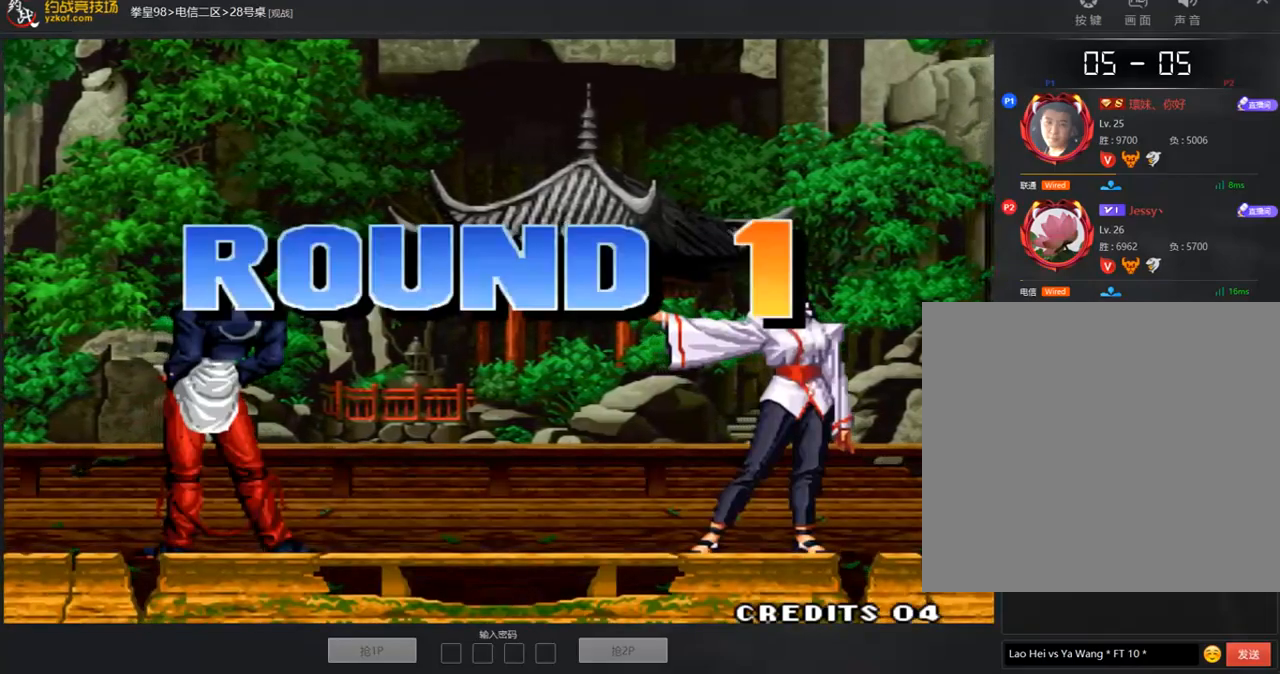
{"buttons": [], "left_stick": "center", "events": []}
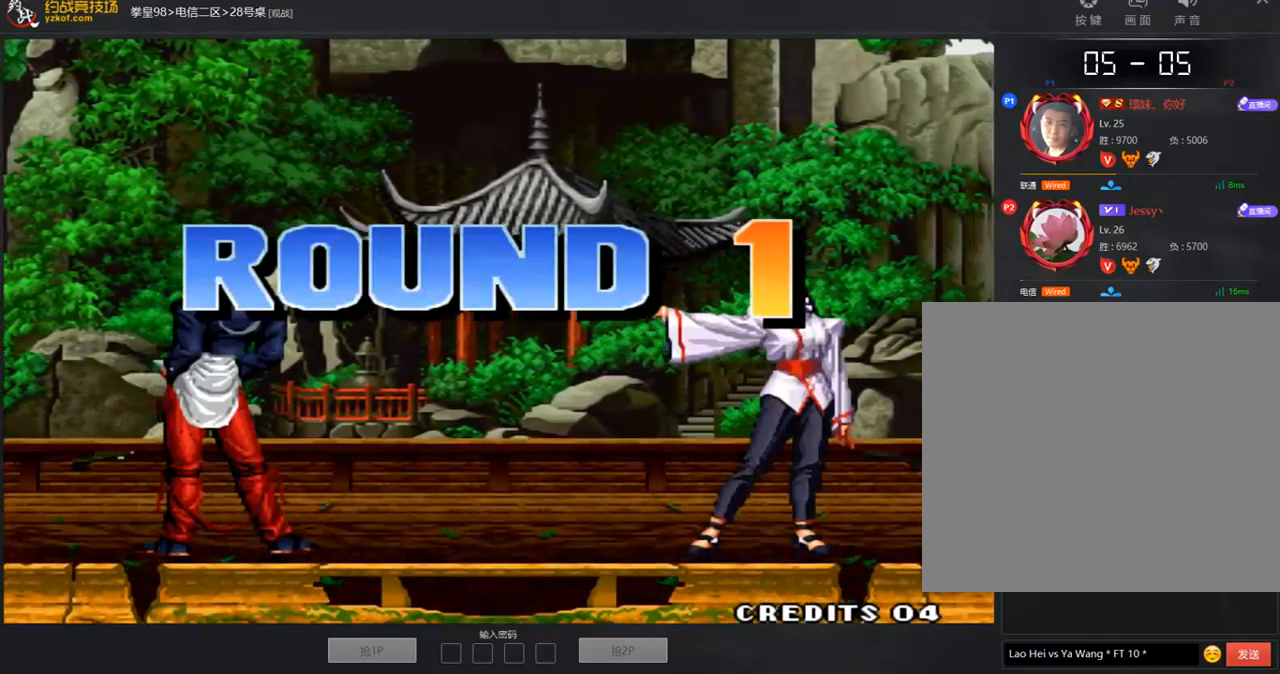
{"buttons": [], "left_stick": "center", "events": []}
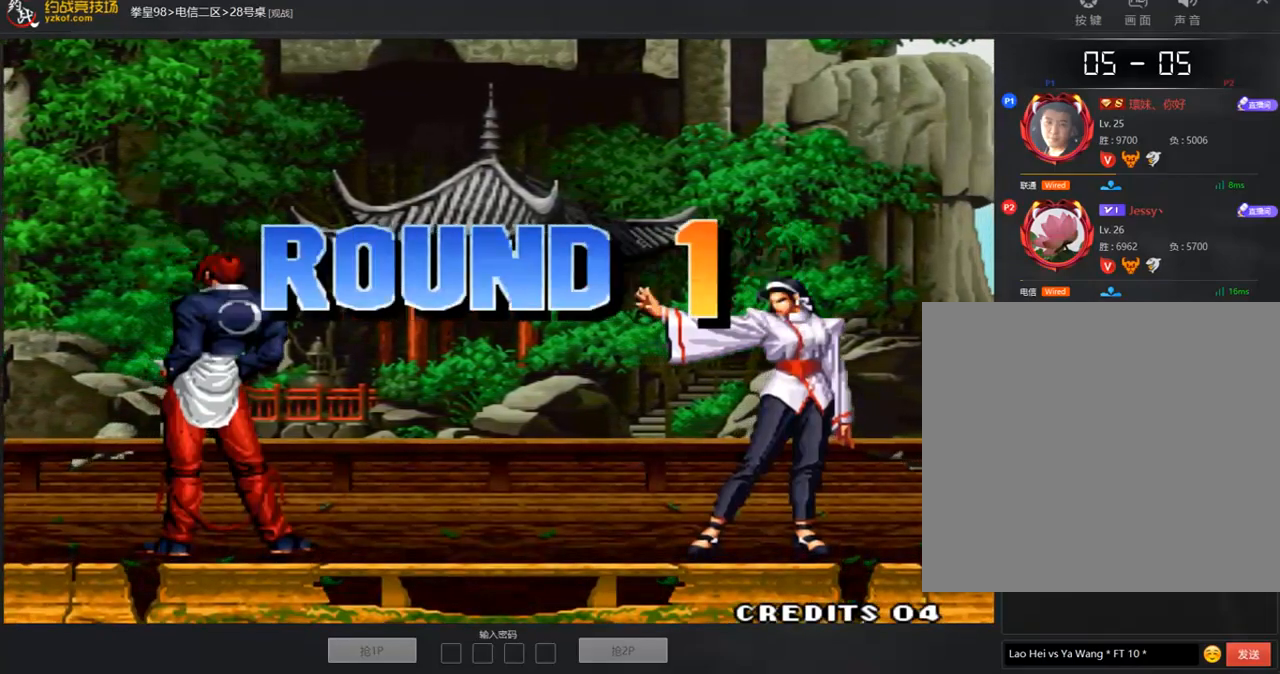
{"buttons": ["A"], "left_stick": "center", "events": [[438, "A", "down"]]}
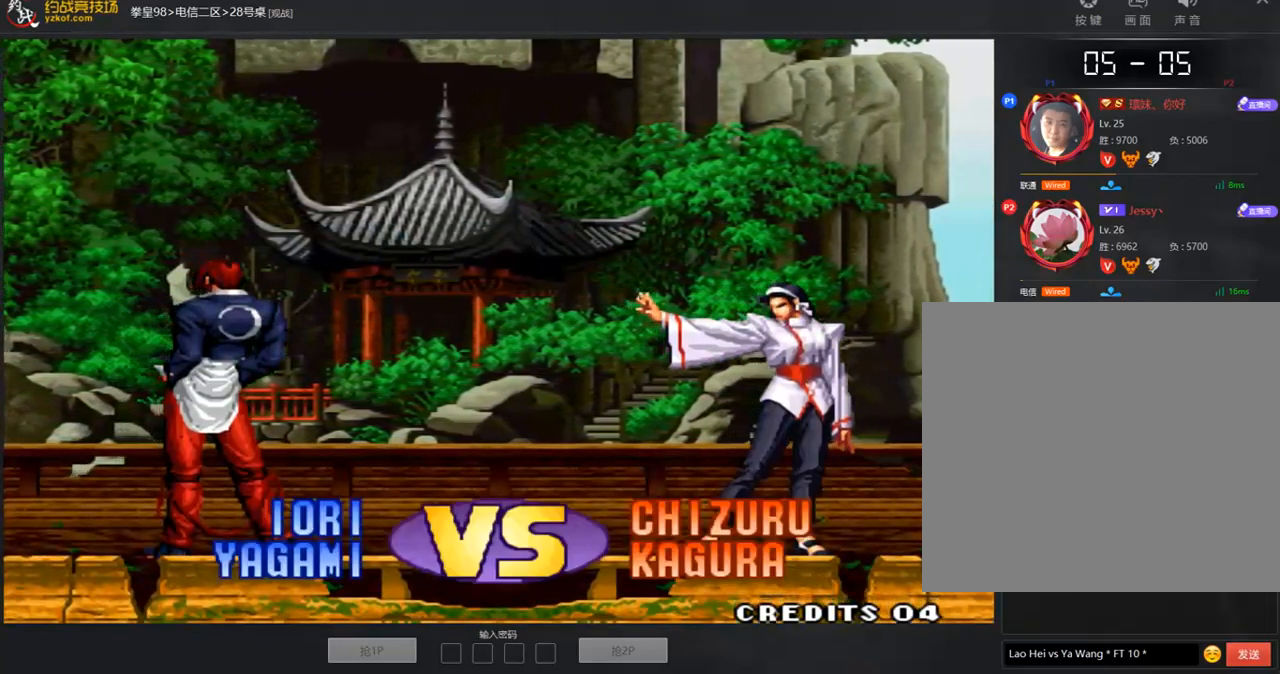
{"buttons": [], "left_stick": "center", "events": [[135, "left_stick", "right"], [303, "A", "up"], [387, "left_stick", "center"]]}
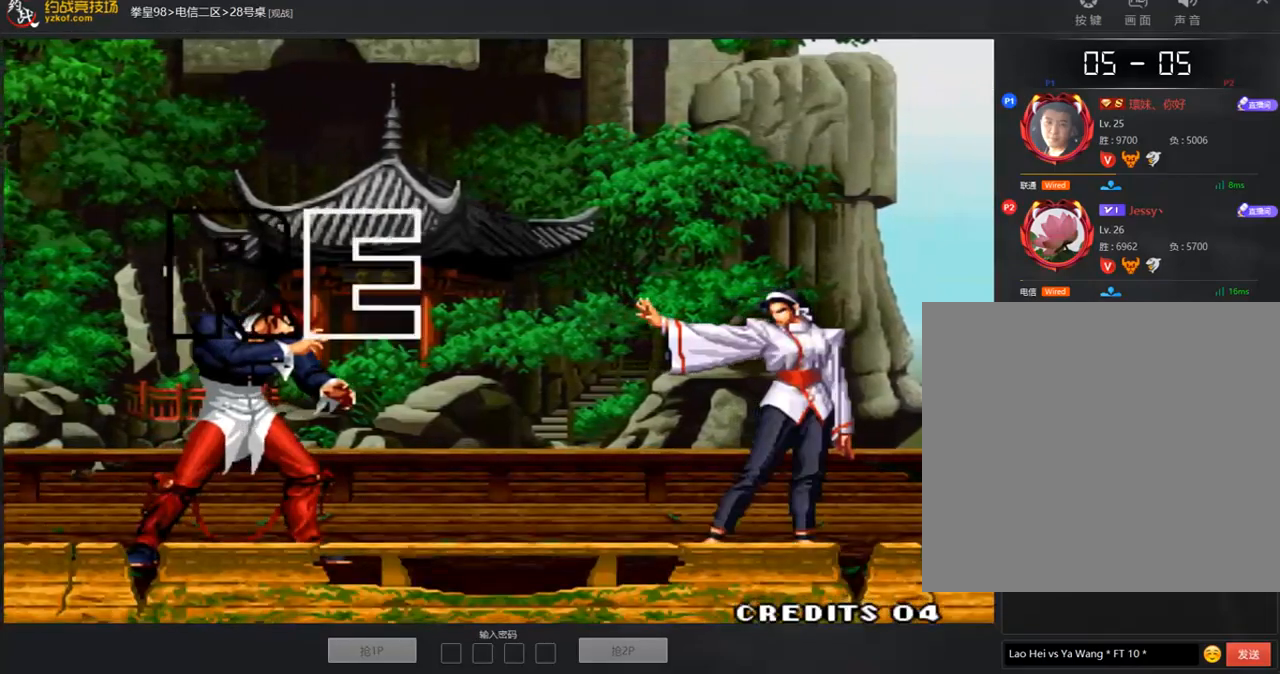
{"buttons": [], "left_stick": "center", "events": [[337, "A", "down"], [488, "A", "up"]]}
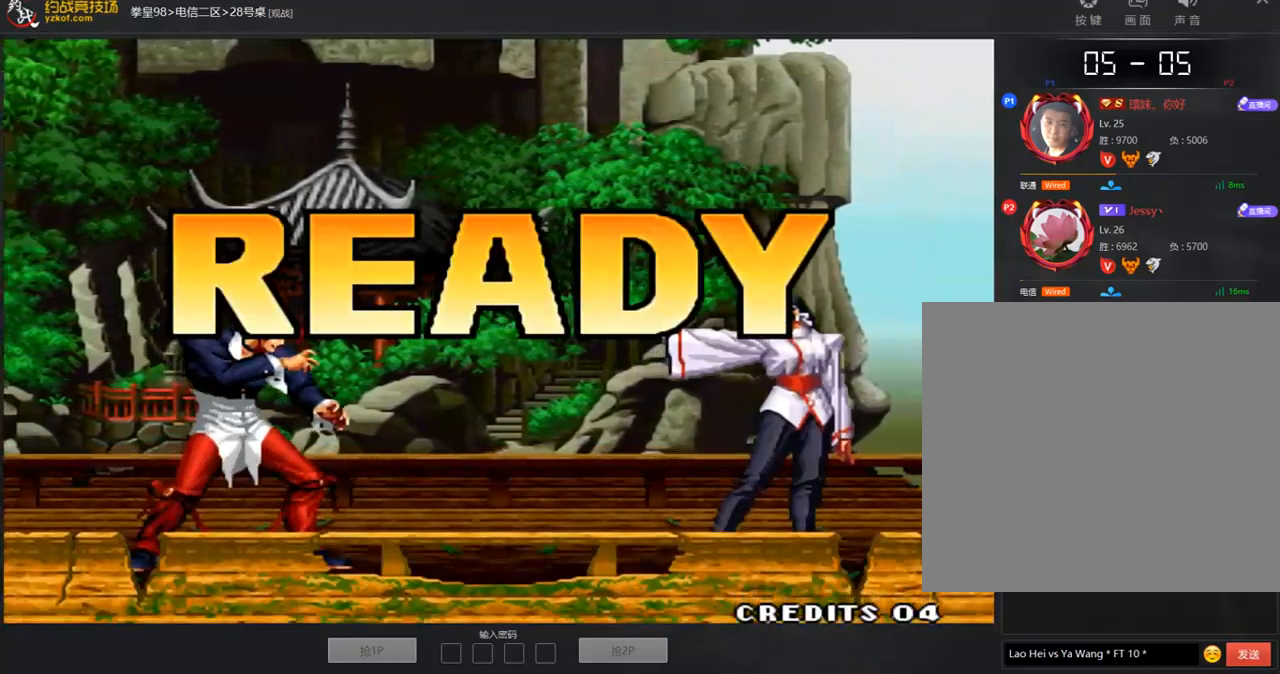
{"buttons": [], "left_stick": "center", "events": []}
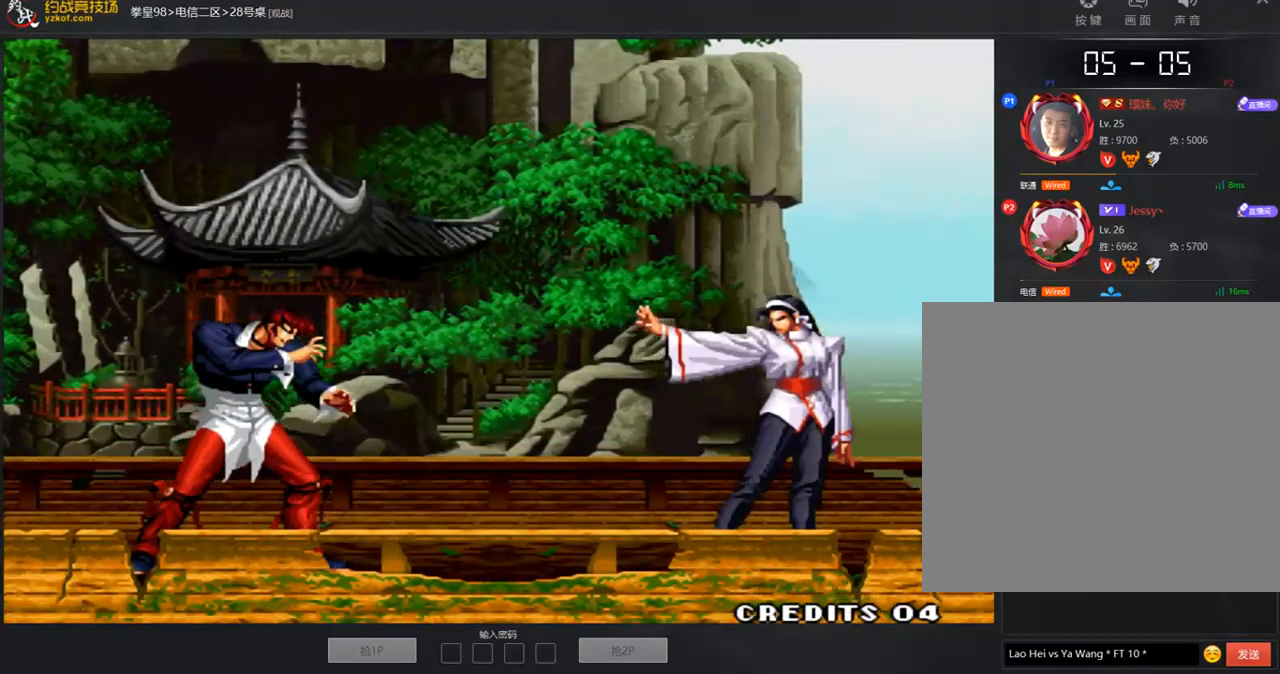
{"buttons": [], "left_stick": "center", "events": []}
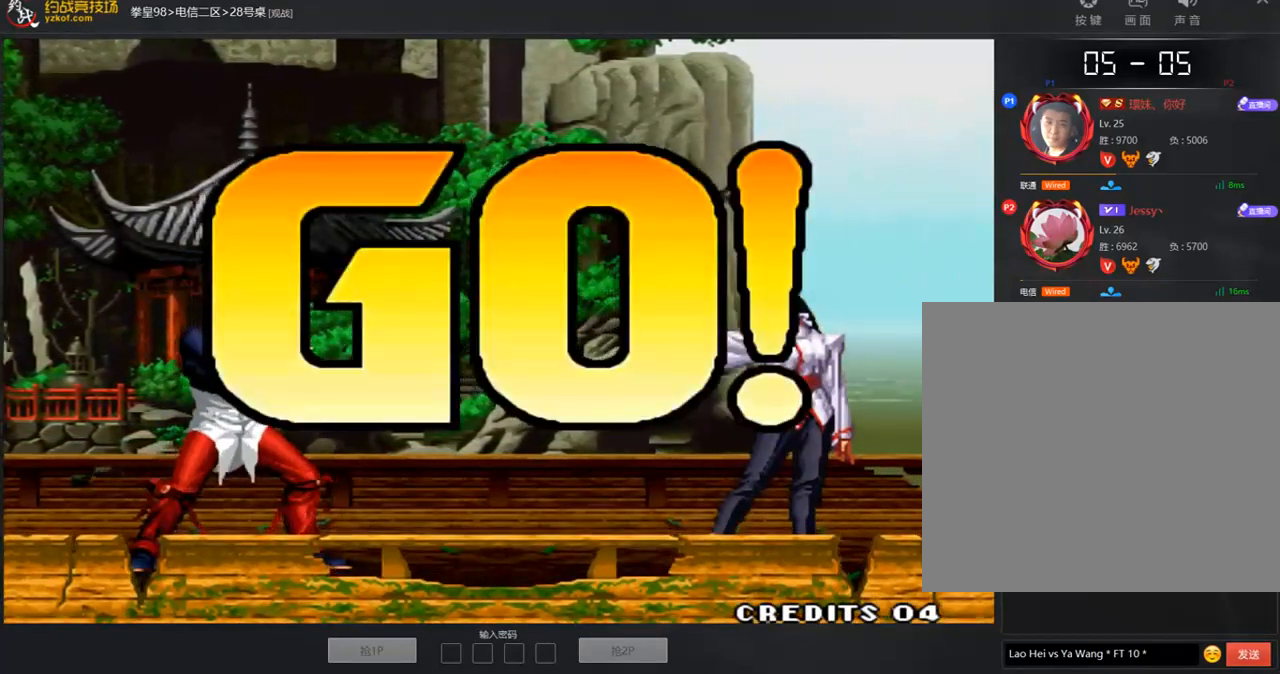
{"buttons": ["A"], "left_stick": "right", "events": [[118, "A", "down"], [168, "A", "up"], [336, "left_stick", "left"], [404, "left_stick", "down"], [471, "A", "down"], [471, "left_stick", "right"]]}